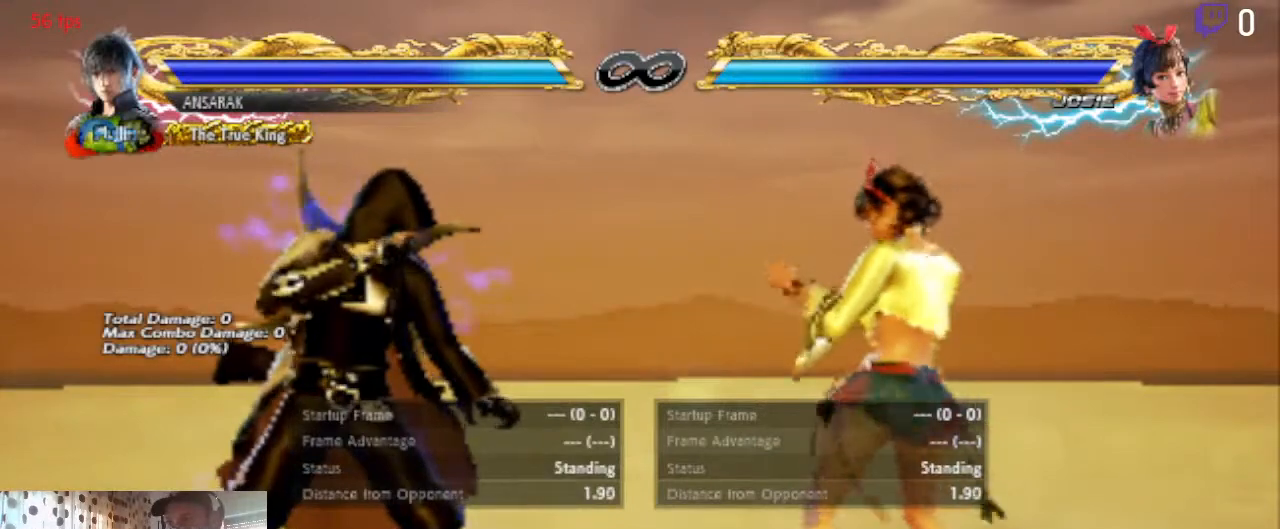
Gameplay with a controller (Xbox layout); each line is a JSON object with the inputs held at the frame after it. "events" lists button and stick changes between this image and that frame as [ms after this image, input, new state], when the widget could be followed in between.
{"buttons": ["DPAD_RIGHT"], "left_stick": "center", "right_stick": "center", "events": [[200, "DPAD_RIGHT", "down"], [233, "DPAD_RIGHT", "up"], [300, "DPAD_RIGHT", "down"], [334, "R1", "down"], [467, "R1", "up"]]}
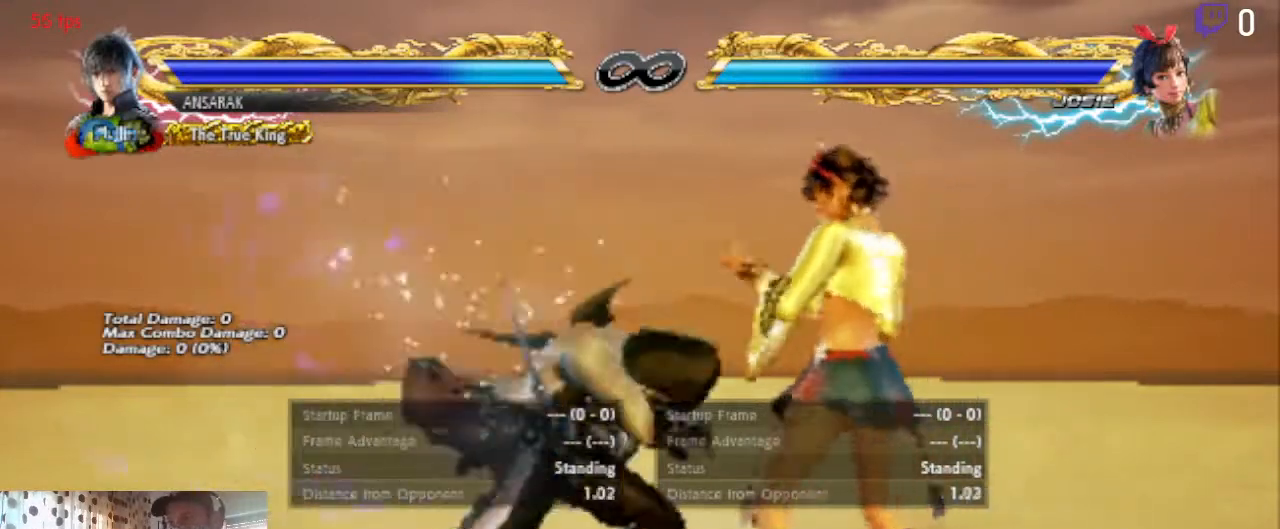
{"buttons": [], "left_stick": "center", "right_stick": "center", "events": [[301, "DPAD_RIGHT", "up"]]}
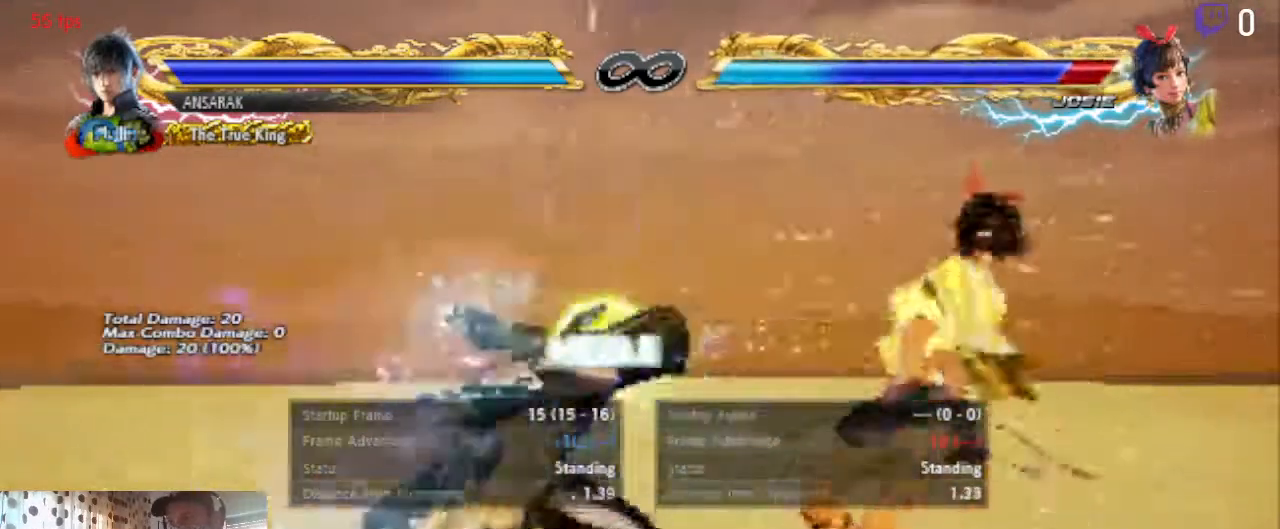
{"buttons": [], "left_stick": "center", "right_stick": "center", "events": [[133, "DPAD_RIGHT", "down"], [133, "DPAD_UP", "down"], [167, "B", "down"], [300, "B", "up"], [367, "DPAD_RIGHT", "up"], [400, "DPAD_UP", "up"]]}
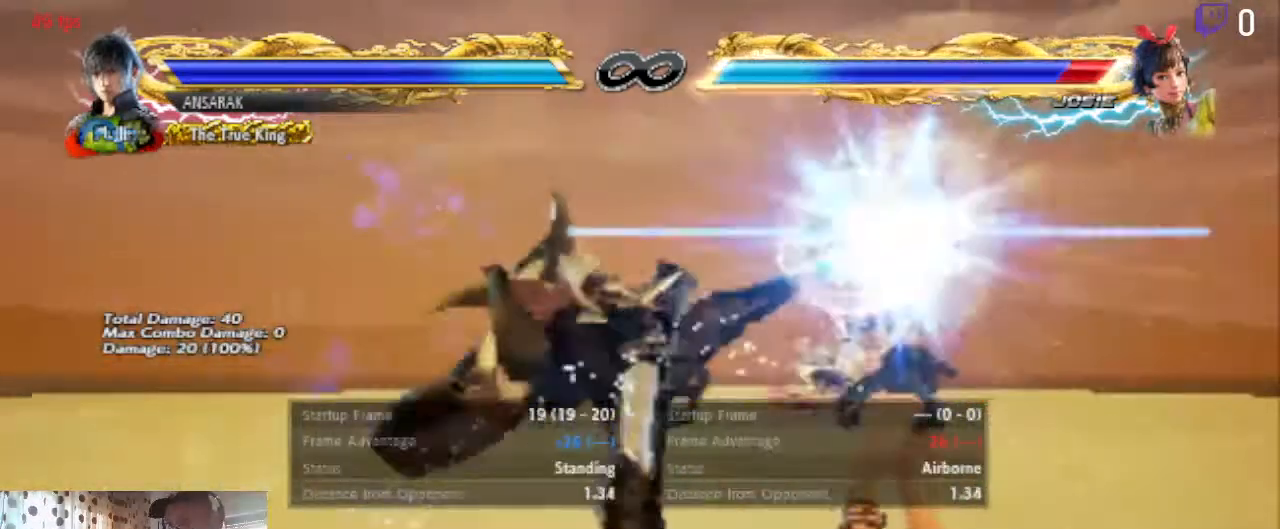
{"buttons": ["Y", "DPAD_DOWN"], "left_stick": "center", "right_stick": "center", "events": [[334, "DPAD_UP", "down"], [401, "DPAD_UP", "up"], [501, "DPAD_DOWN", "down"], [501, "Y", "down"]]}
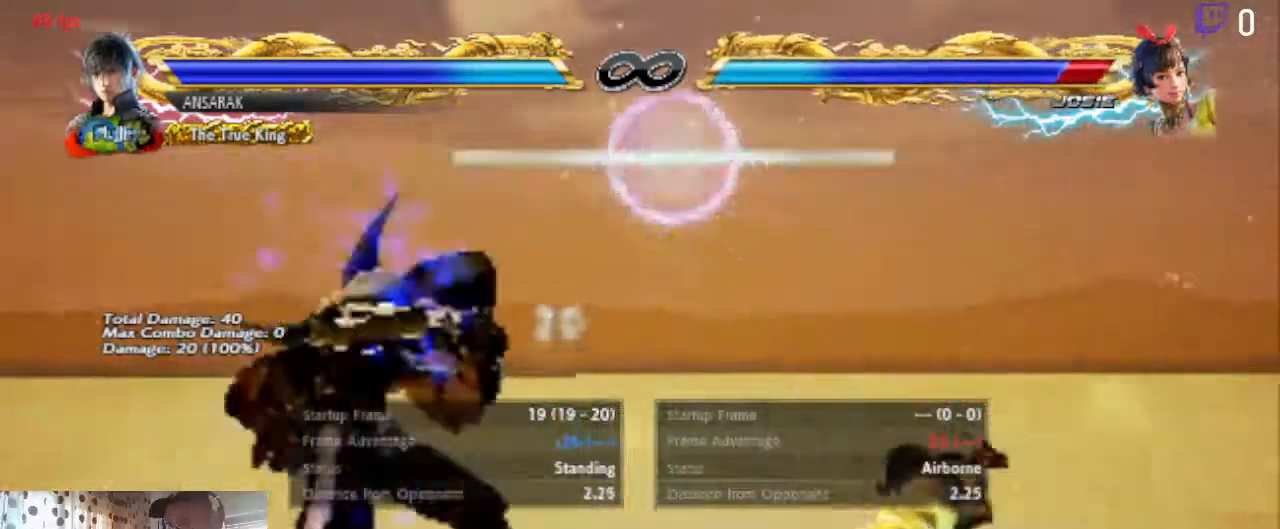
{"buttons": ["Y", "DPAD_DOWN"], "left_stick": "center", "right_stick": "center", "events": [[67, "Y", "up"], [133, "Y", "down"], [400, "Y", "up"], [434, "Y", "down"]]}
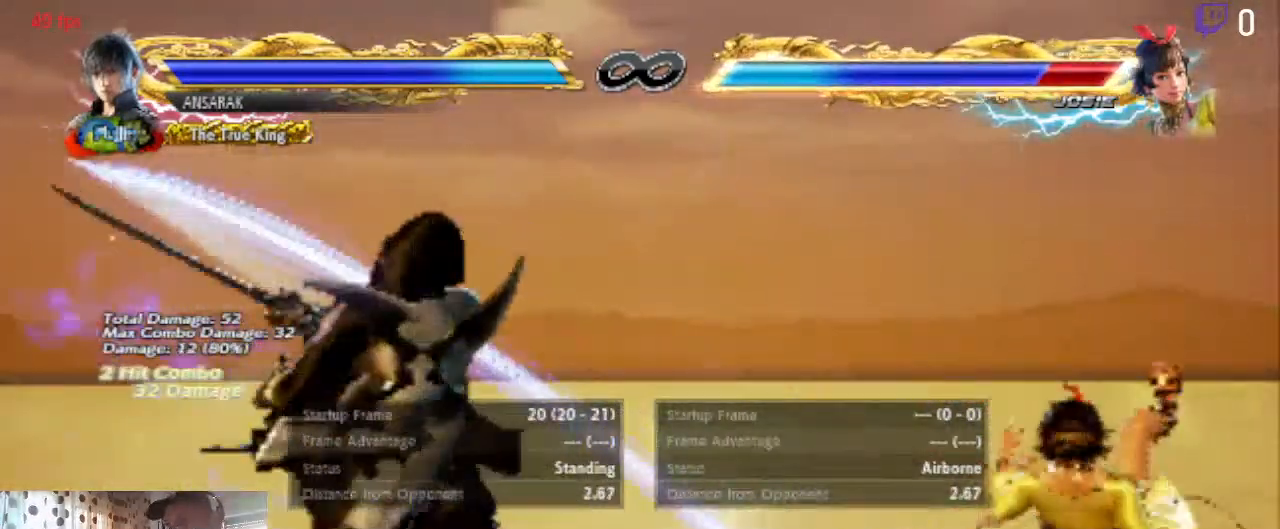
{"buttons": [], "left_stick": "center", "right_stick": "center", "events": [[100, "Y", "up"], [267, "DPAD_DOWN", "up"]]}
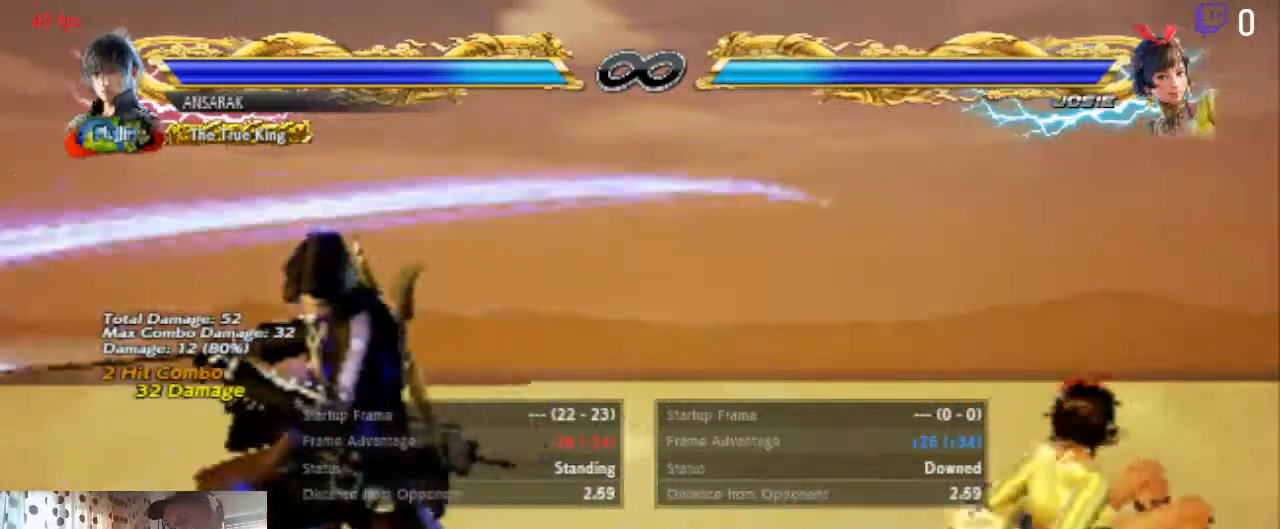
{"buttons": [], "left_stick": "center", "right_stick": "center", "events": [[33, "START", "down"], [200, "START", "up"]]}
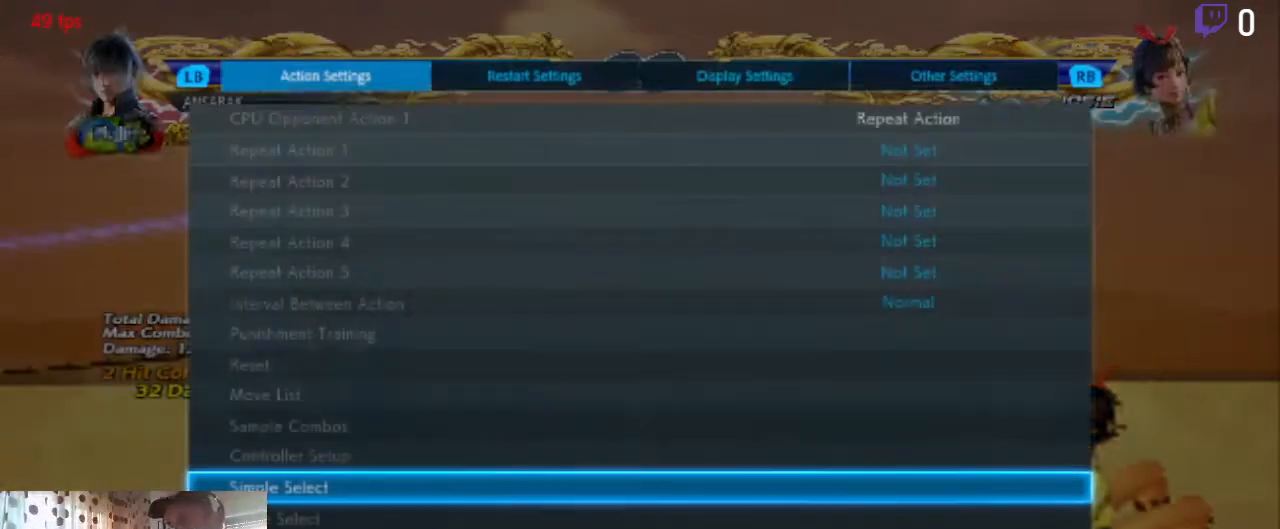
{"buttons": ["DPAD_UP"], "left_stick": "center", "right_stick": "center", "events": [[100, "DPAD_UP", "down"]]}
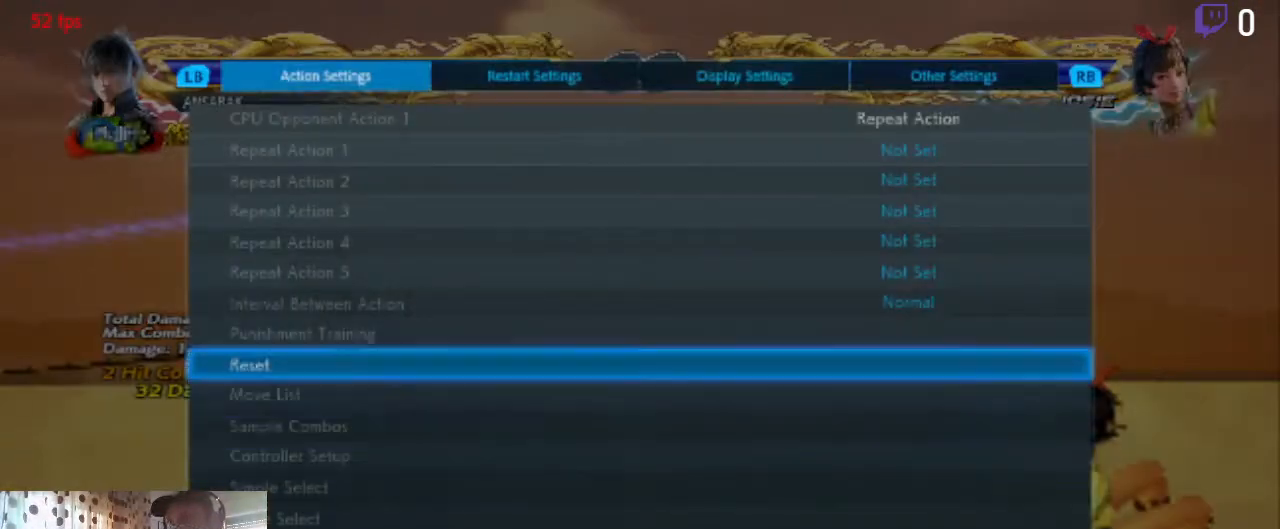
{"buttons": ["DPAD_UP"], "left_stick": "center", "right_stick": "center", "events": [[334, "DPAD_UP", "up"], [434, "DPAD_UP", "down"]]}
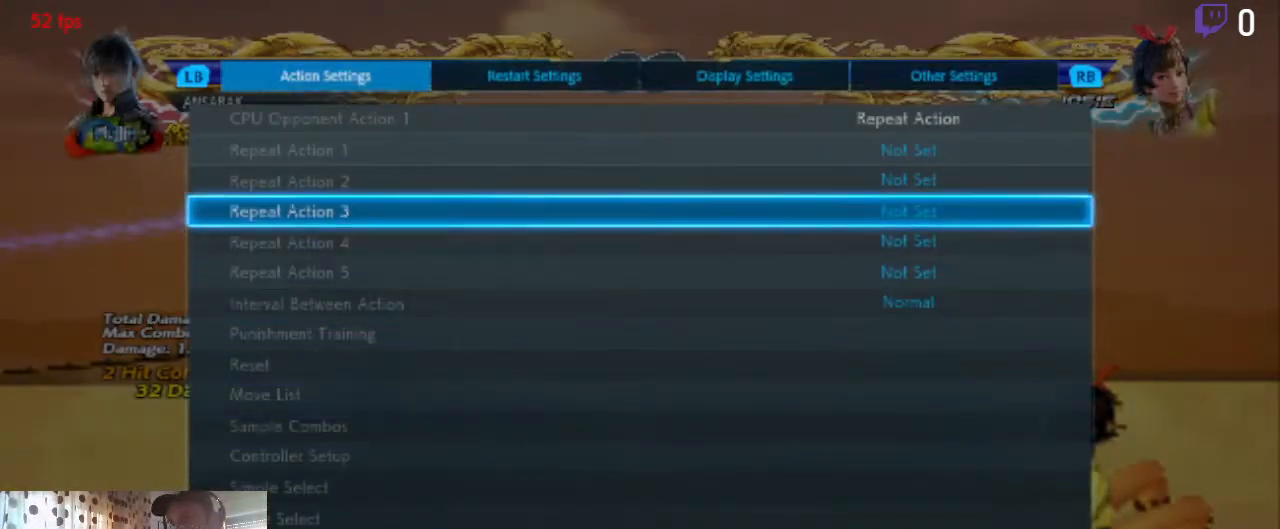
{"buttons": [], "left_stick": "center", "right_stick": "center", "events": [[34, "DPAD_UP", "up"], [100, "DPAD_UP", "down"], [134, "DPAD_UP", "up"], [234, "DPAD_UP", "down"], [334, "DPAD_UP", "up"], [367, "A", "down"], [467, "A", "up"]]}
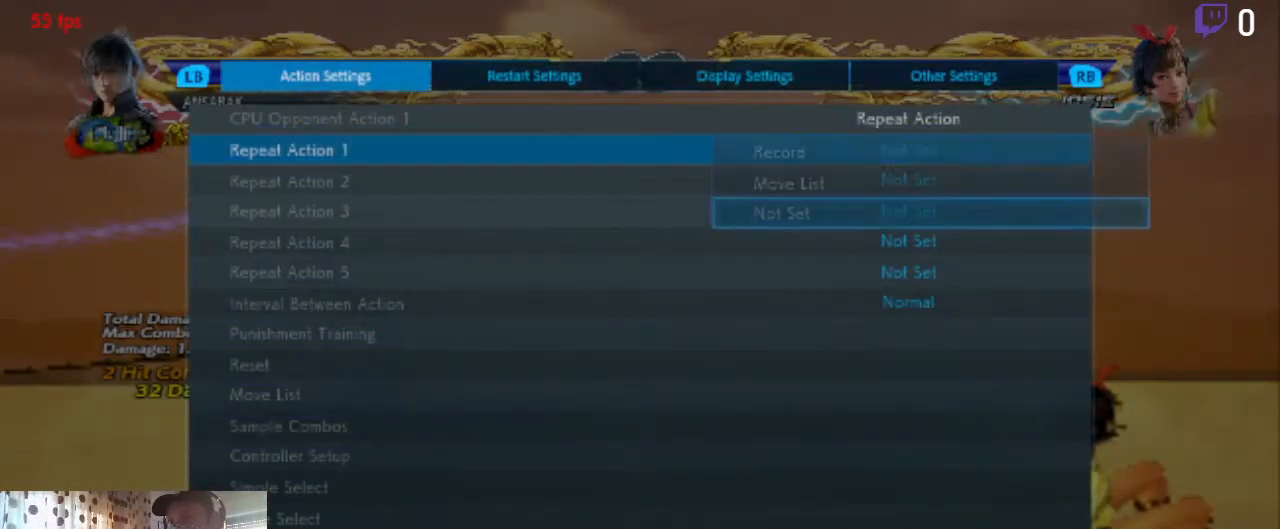
{"buttons": ["DPAD_UP"], "left_stick": "center", "right_stick": "center", "events": [[434, "DPAD_UP", "down"]]}
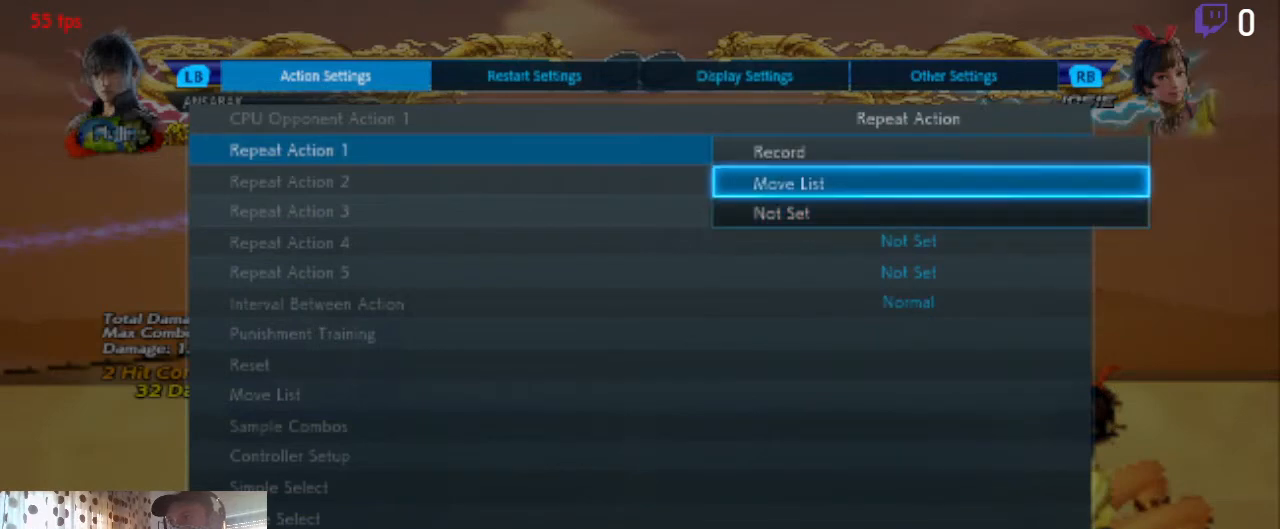
{"buttons": [], "left_stick": "center", "right_stick": "center", "events": [[34, "A", "down"], [34, "DPAD_UP", "up"], [134, "A", "up"]]}
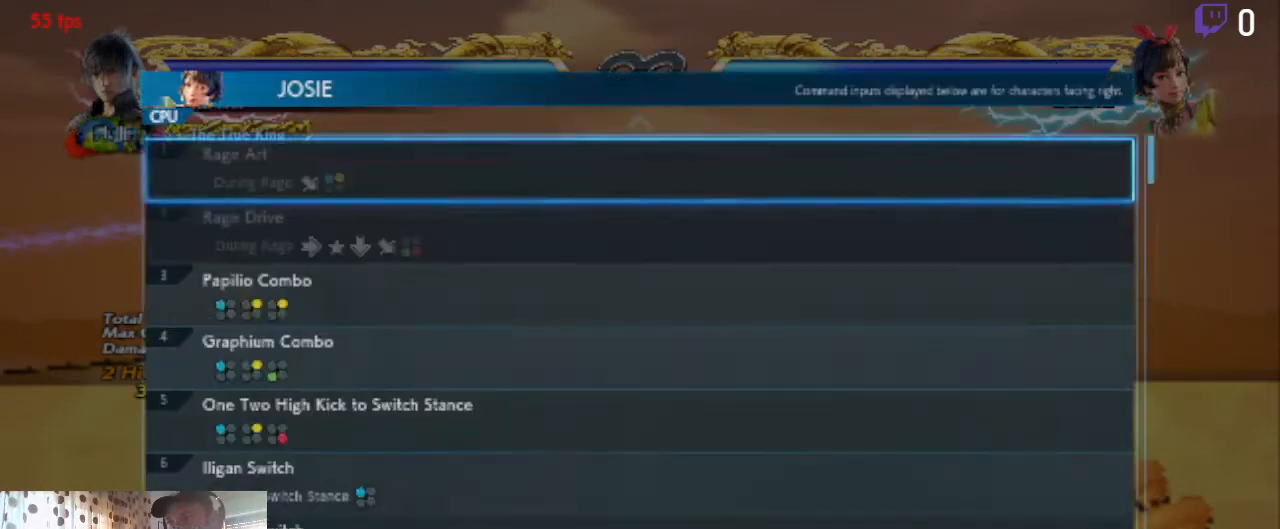
{"buttons": [], "left_stick": "center", "right_stick": "center", "events": []}
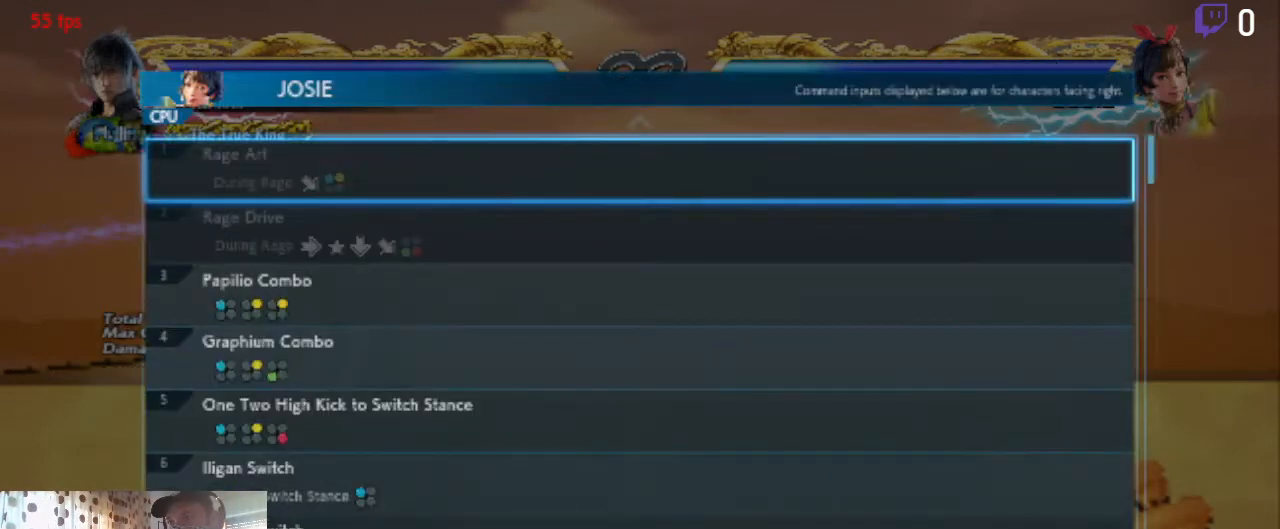
{"buttons": ["DPAD_DOWN"], "left_stick": "center", "right_stick": "center", "events": [[401, "DPAD_DOWN", "down"]]}
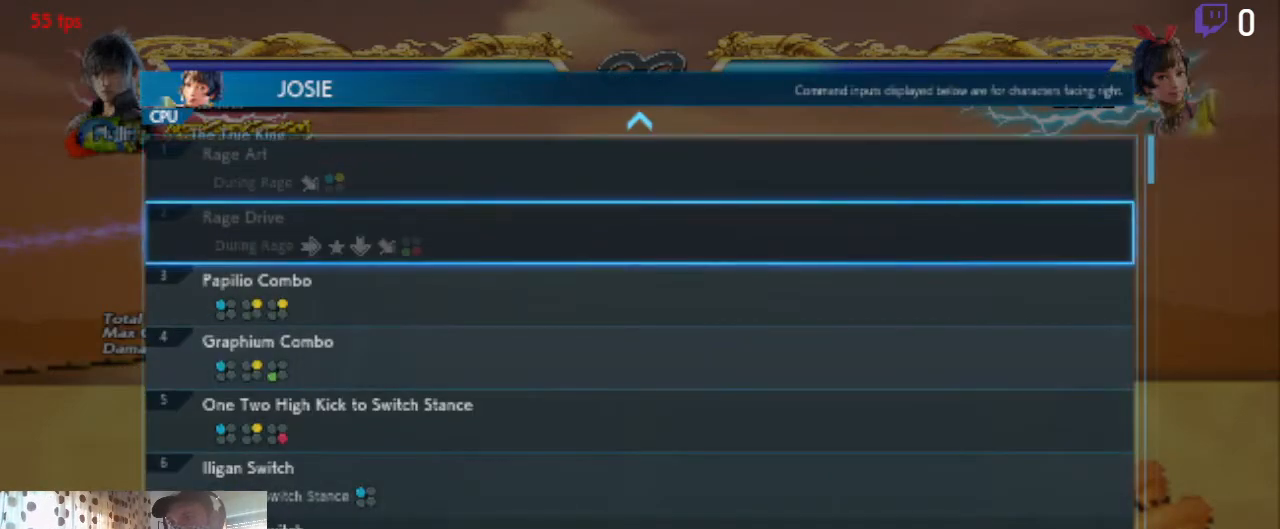
{"buttons": [], "left_stick": "center", "right_stick": "center", "events": [[233, "DPAD_DOWN", "up"]]}
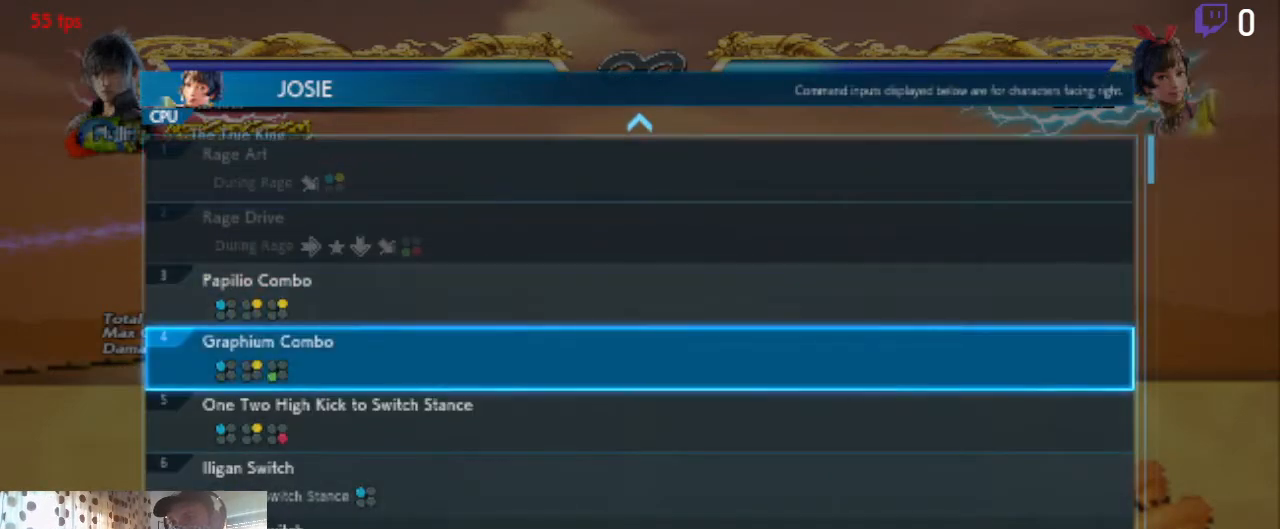
{"buttons": [], "left_stick": "center", "right_stick": "center", "events": [[134, "DPAD_UP", "down"], [167, "DPAD_UP", "up"]]}